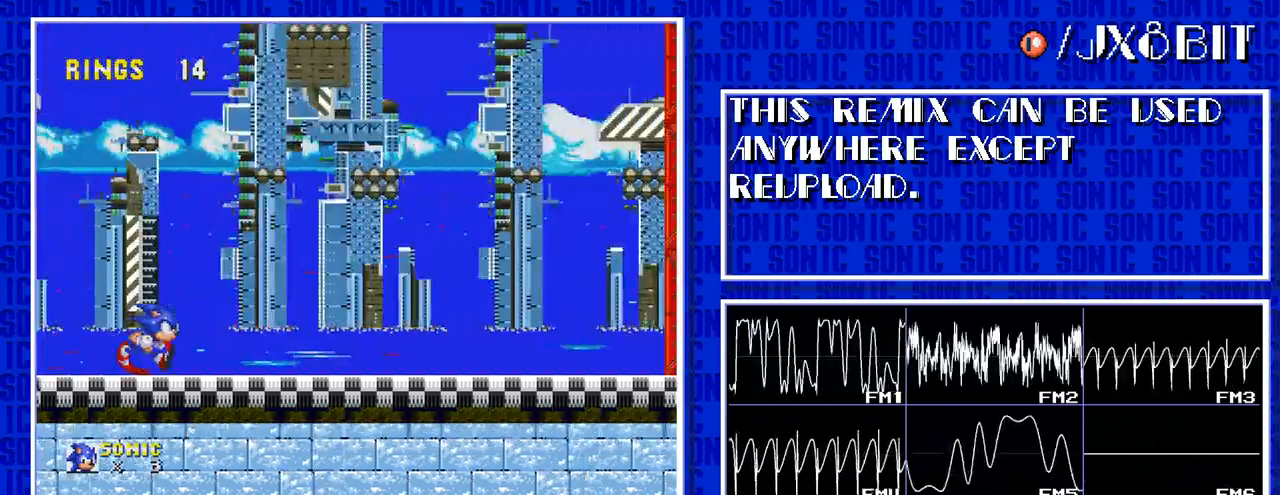
Gameplay with a controller; each line is a JSON object with the inputs held at the frame after it. "events" lists button and stick changes between this image and that frame as [ms after this image, input, new state], when the widget could be followed in between. Not read: L3 R3.
{"buttons": ["DPAD_RIGHT"], "events": []}
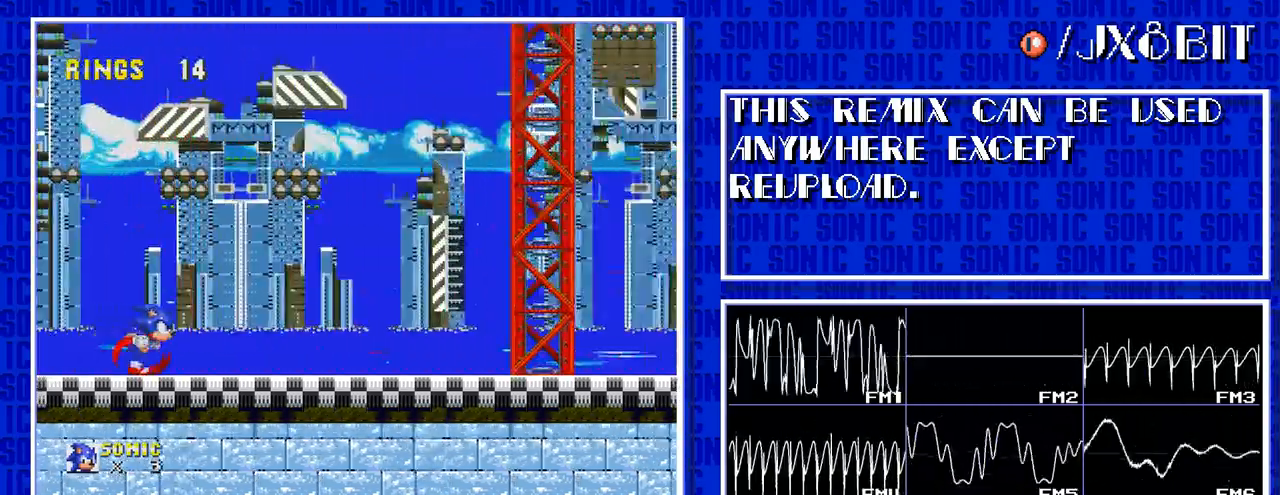
{"buttons": ["DPAD_RIGHT"], "events": []}
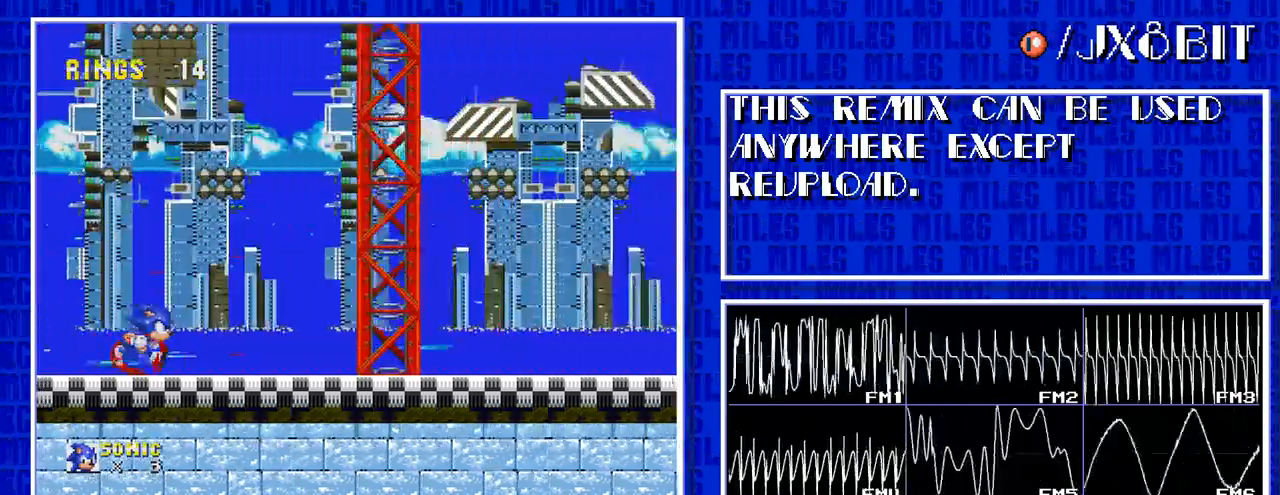
{"buttons": ["DPAD_RIGHT"], "events": []}
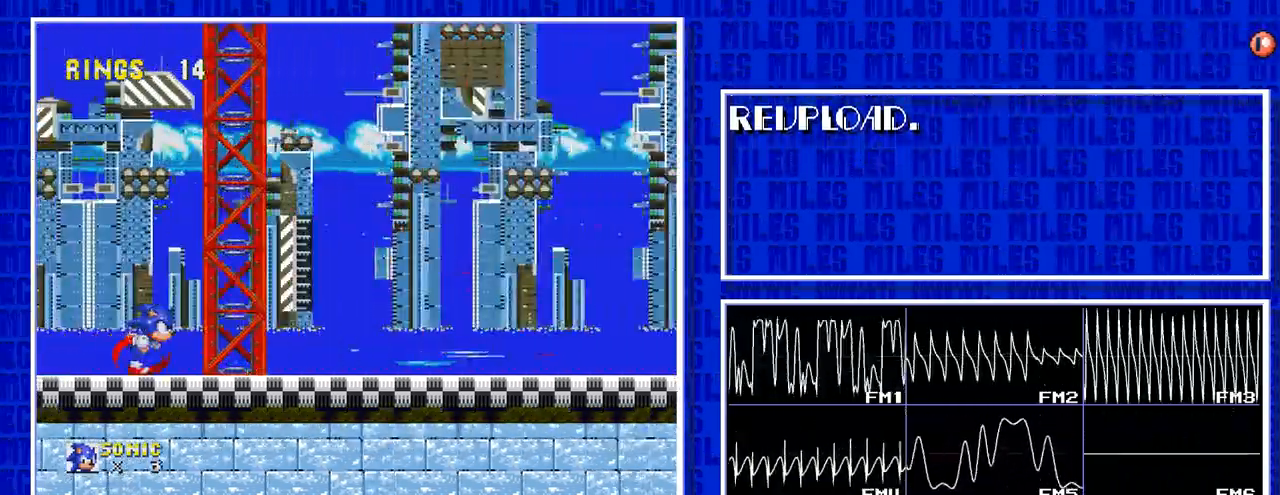
{"buttons": ["DPAD_RIGHT"], "events": []}
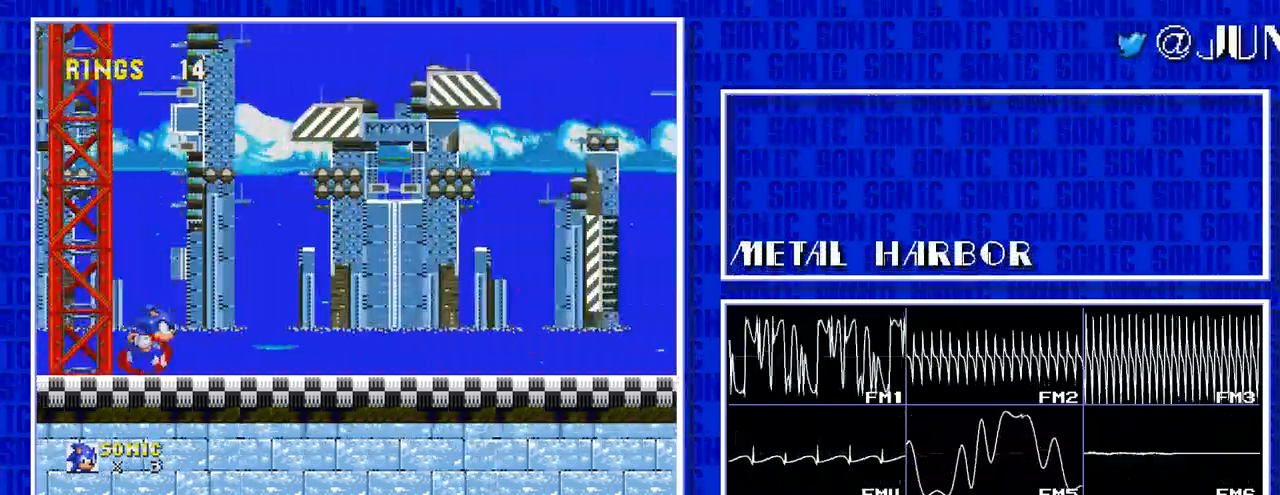
{"buttons": ["DPAD_RIGHT"], "events": []}
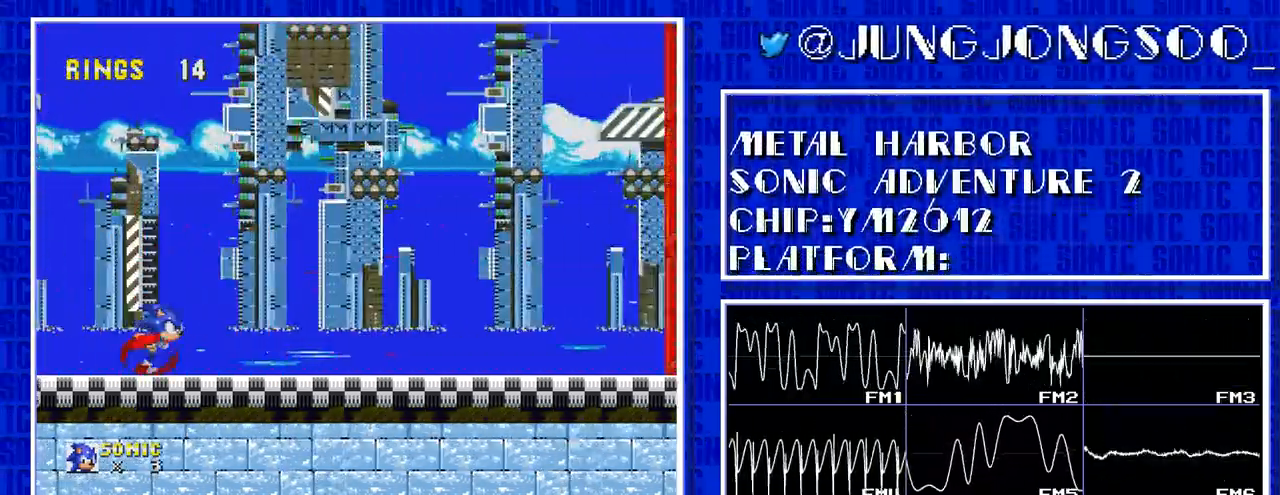
{"buttons": ["DPAD_RIGHT"], "events": []}
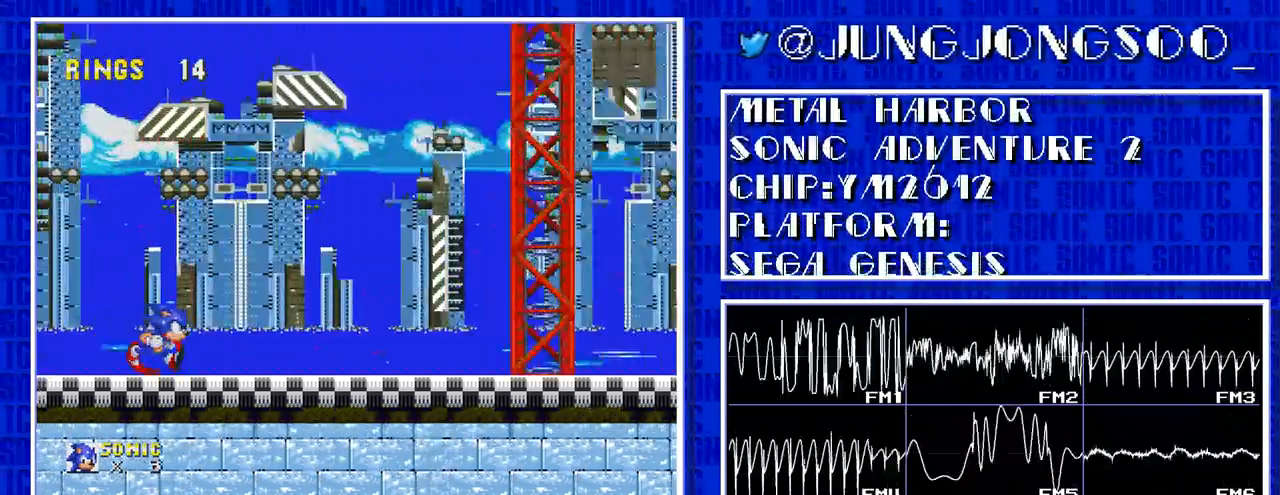
{"buttons": ["DPAD_RIGHT"], "events": []}
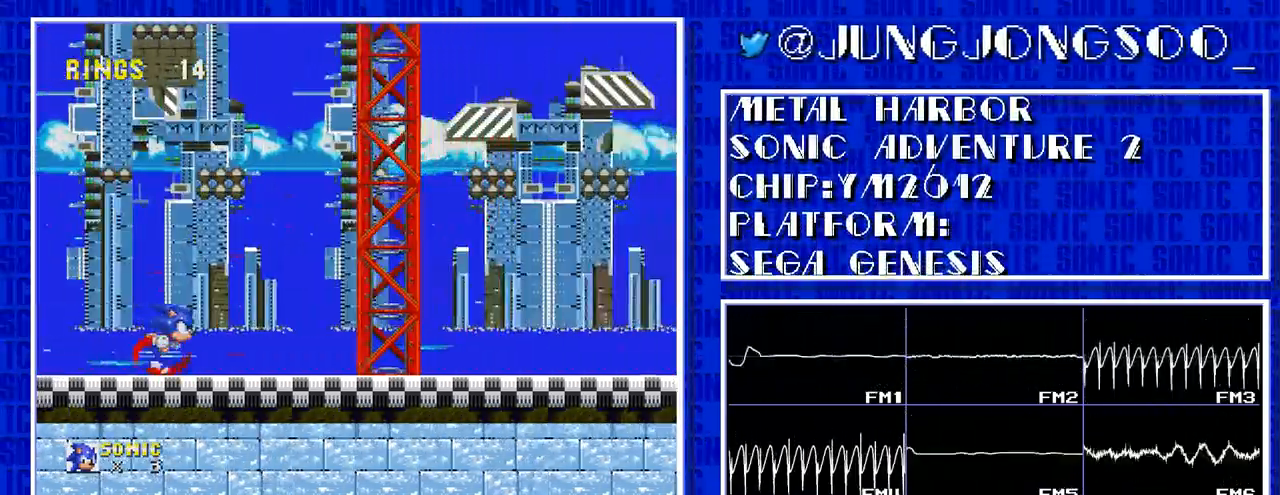
{"buttons": ["DPAD_RIGHT"], "events": []}
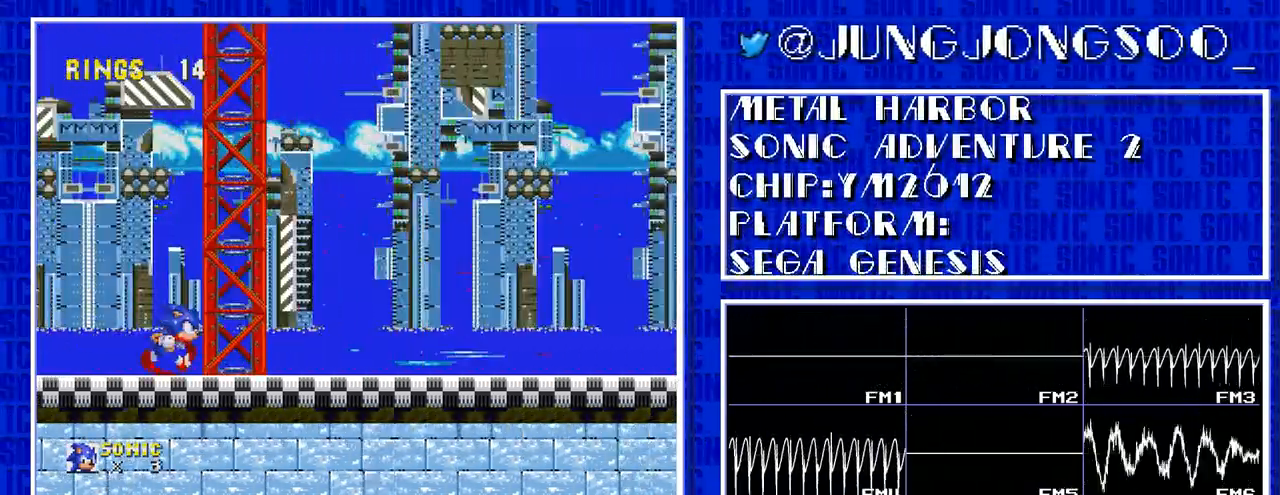
{"buttons": ["DPAD_RIGHT"], "events": []}
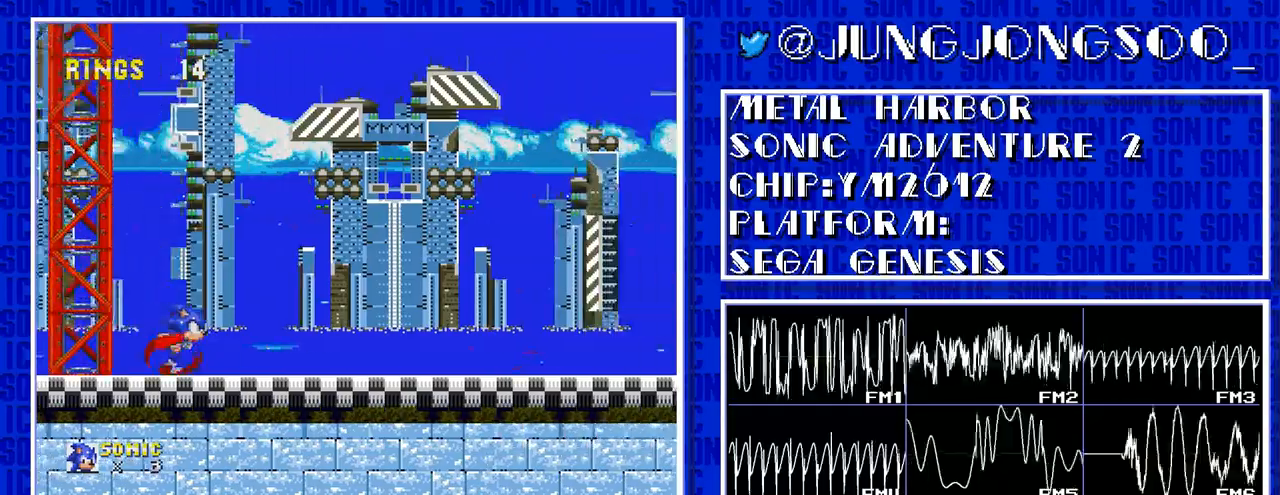
{"buttons": ["DPAD_RIGHT"], "events": []}
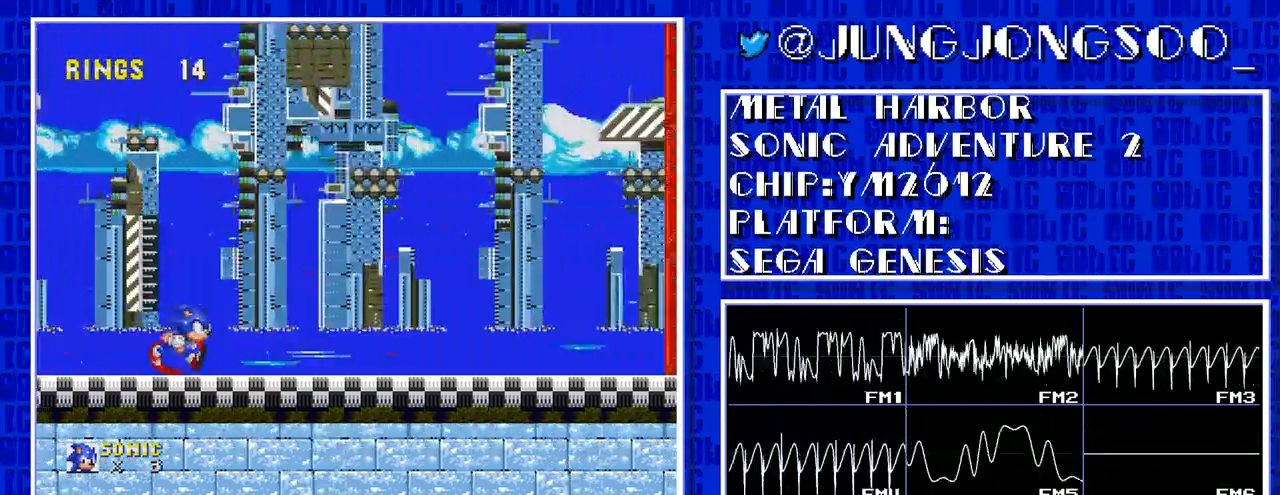
{"buttons": ["DPAD_RIGHT"], "events": []}
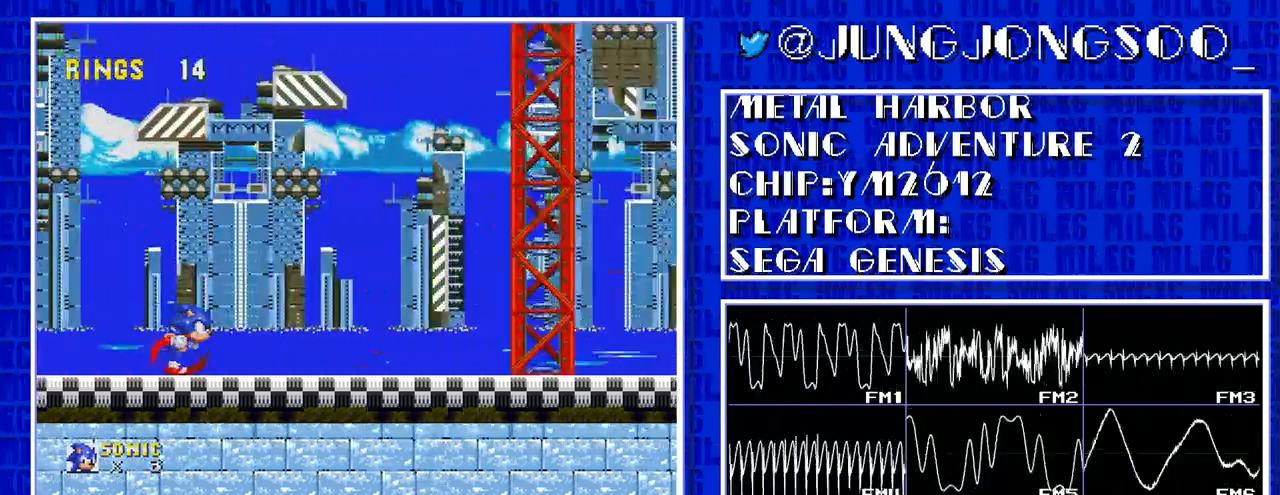
{"buttons": ["DPAD_RIGHT"], "events": []}
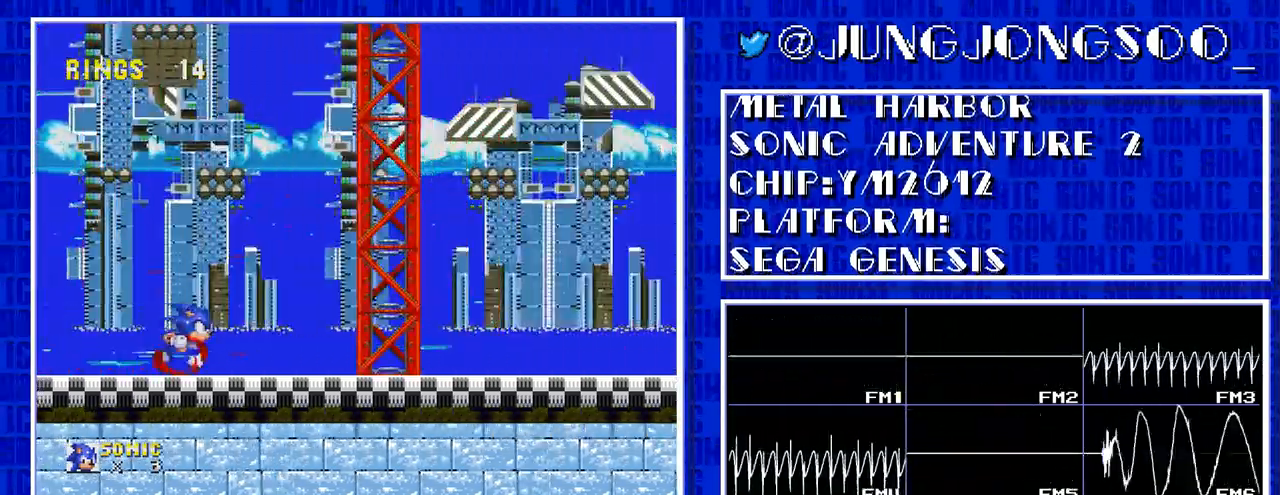
{"buttons": ["DPAD_RIGHT"], "events": []}
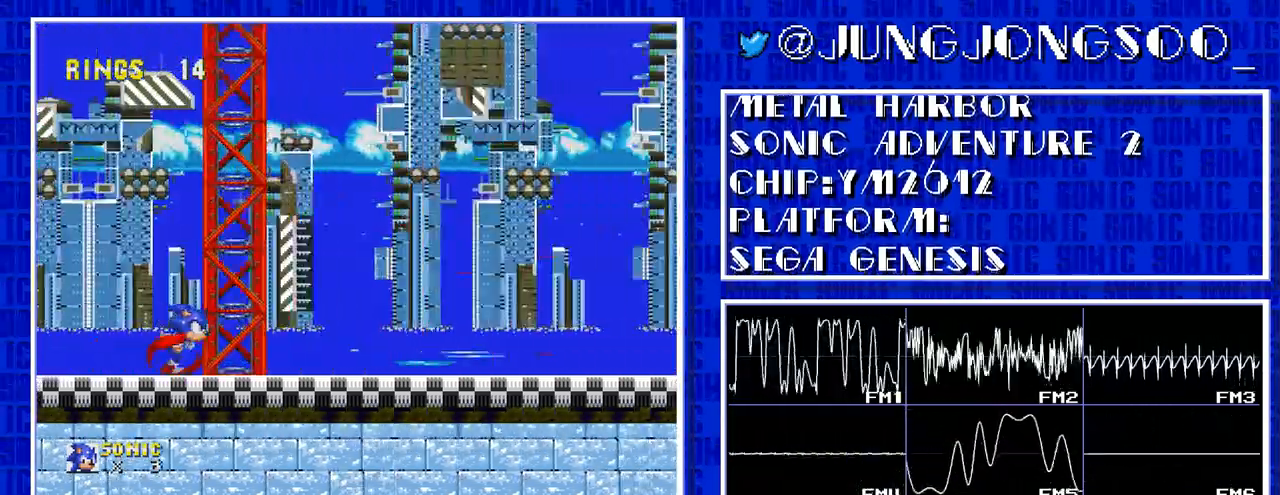
{"buttons": ["DPAD_RIGHT"], "events": []}
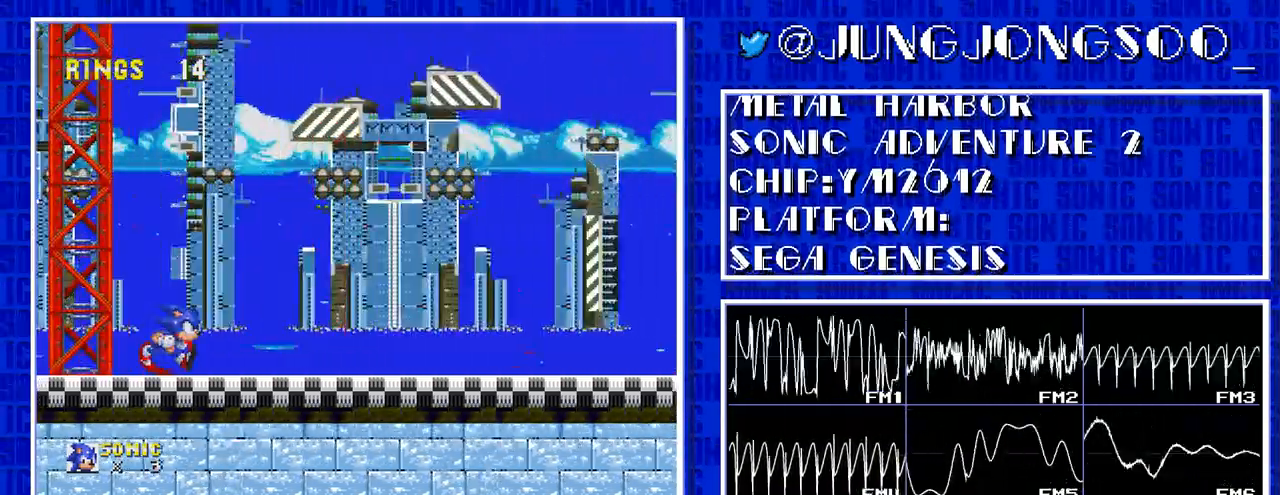
{"buttons": ["DPAD_RIGHT"], "events": []}
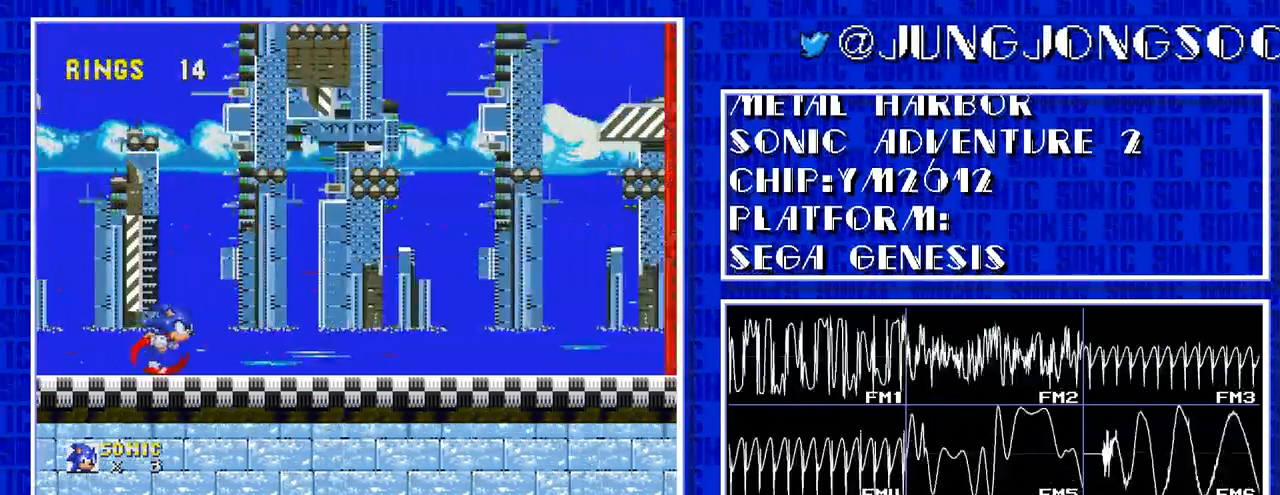
{"buttons": ["DPAD_RIGHT"], "events": []}
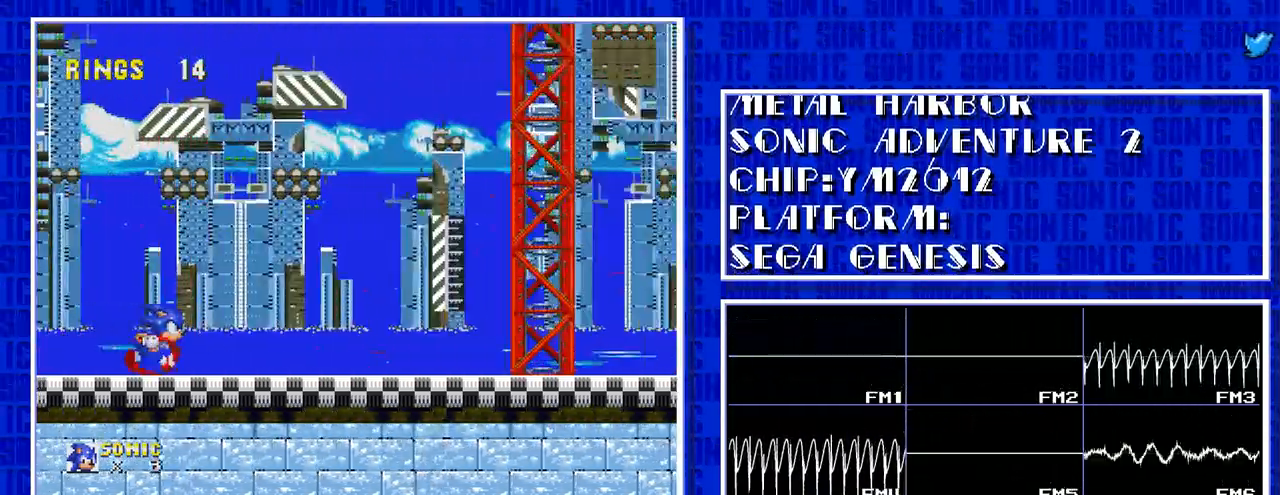
{"buttons": ["DPAD_RIGHT"], "events": []}
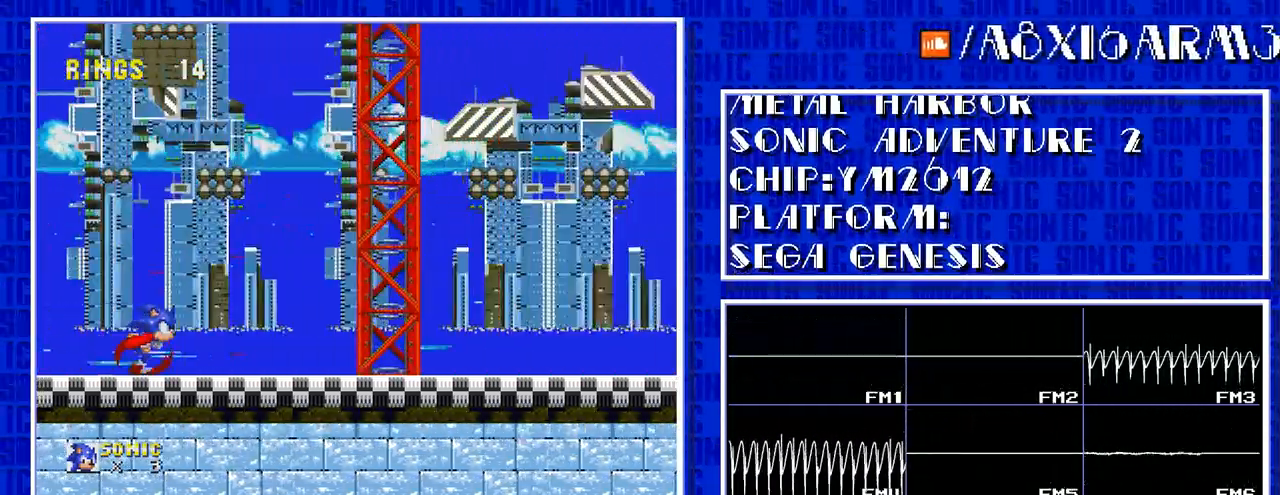
{"buttons": ["DPAD_RIGHT"], "events": []}
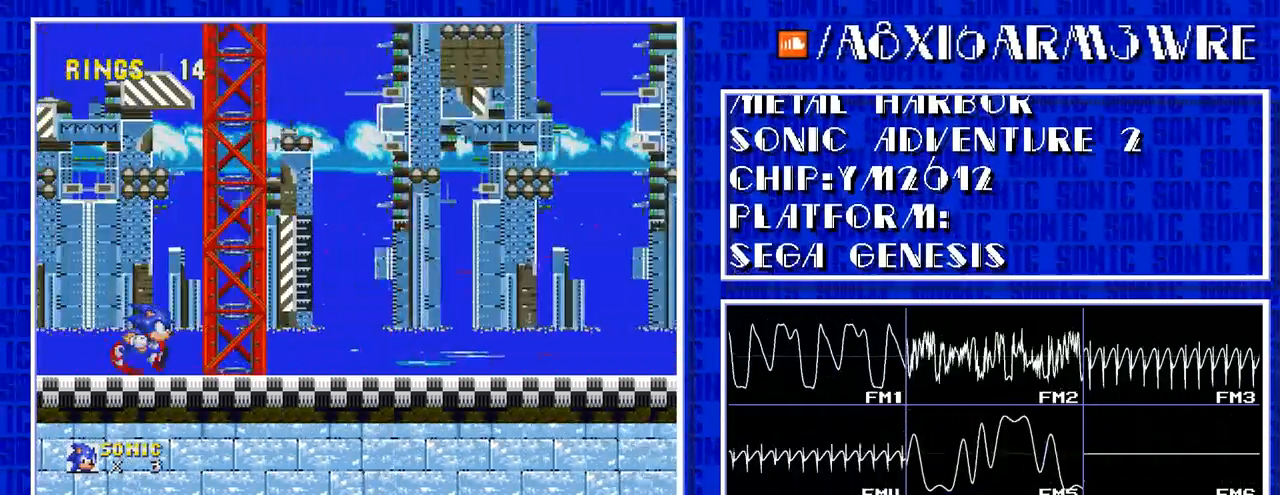
{"buttons": ["DPAD_RIGHT"], "events": []}
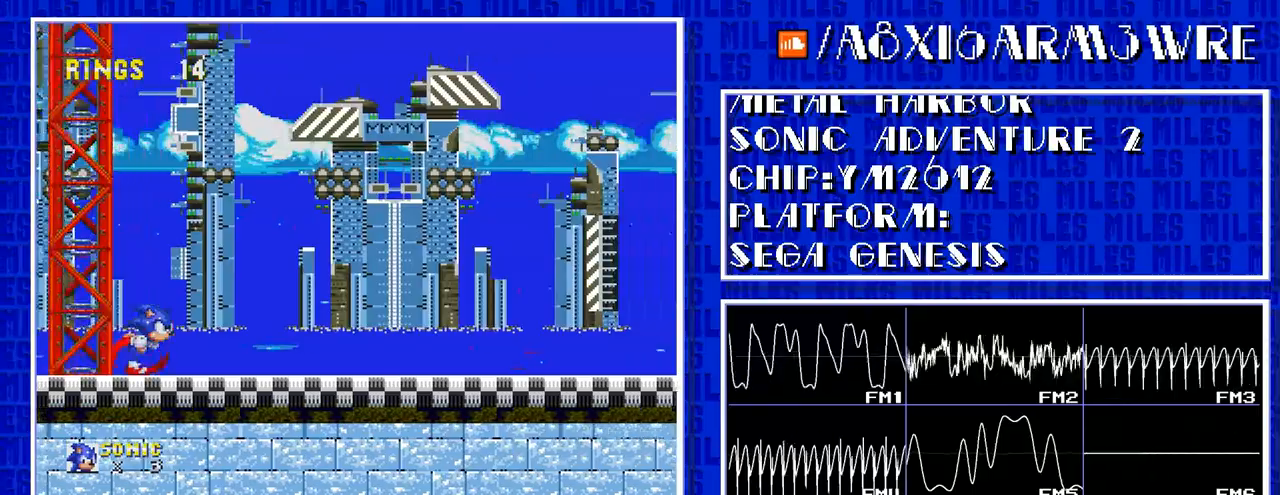
{"buttons": ["DPAD_RIGHT"], "events": []}
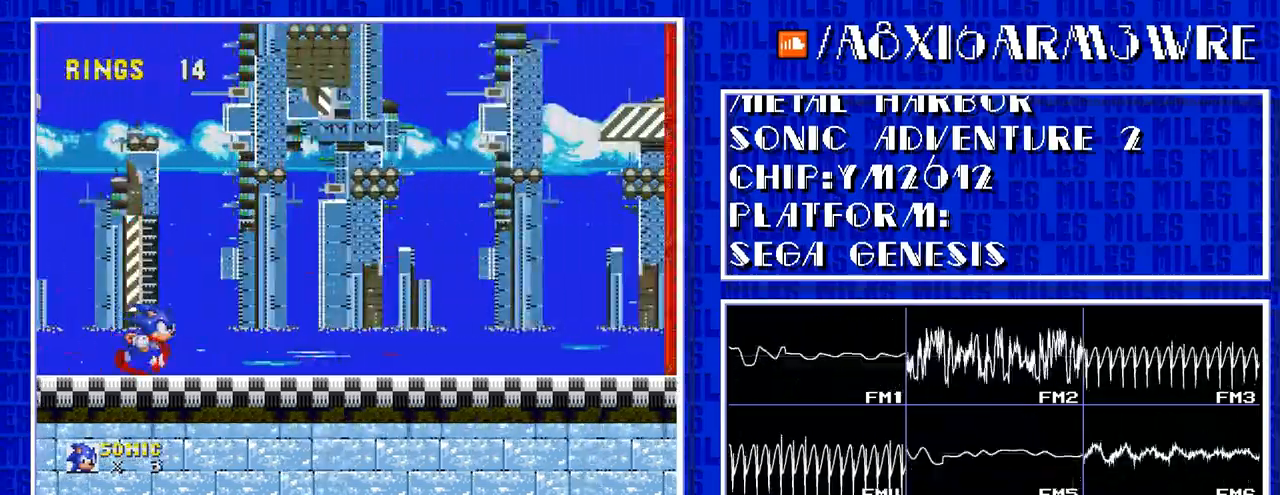
{"buttons": ["DPAD_RIGHT"], "events": []}
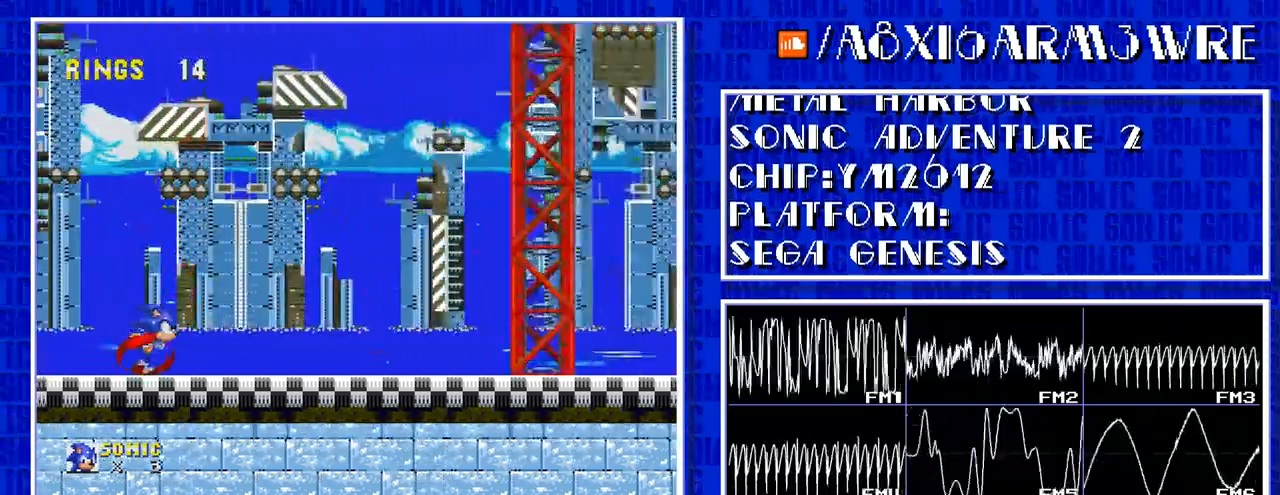
{"buttons": ["DPAD_RIGHT"], "events": []}
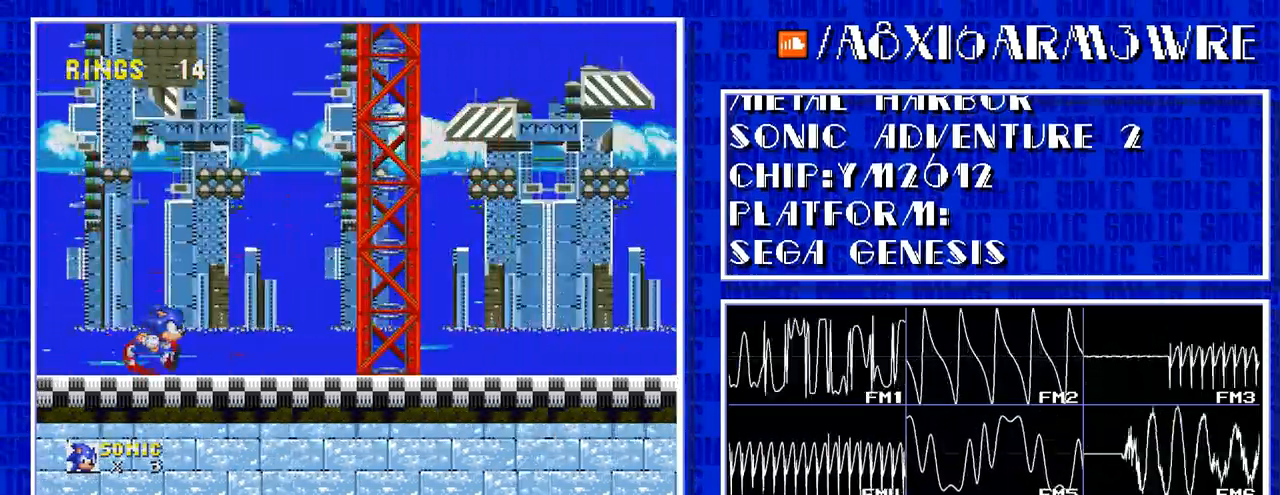
{"buttons": ["DPAD_RIGHT"], "events": []}
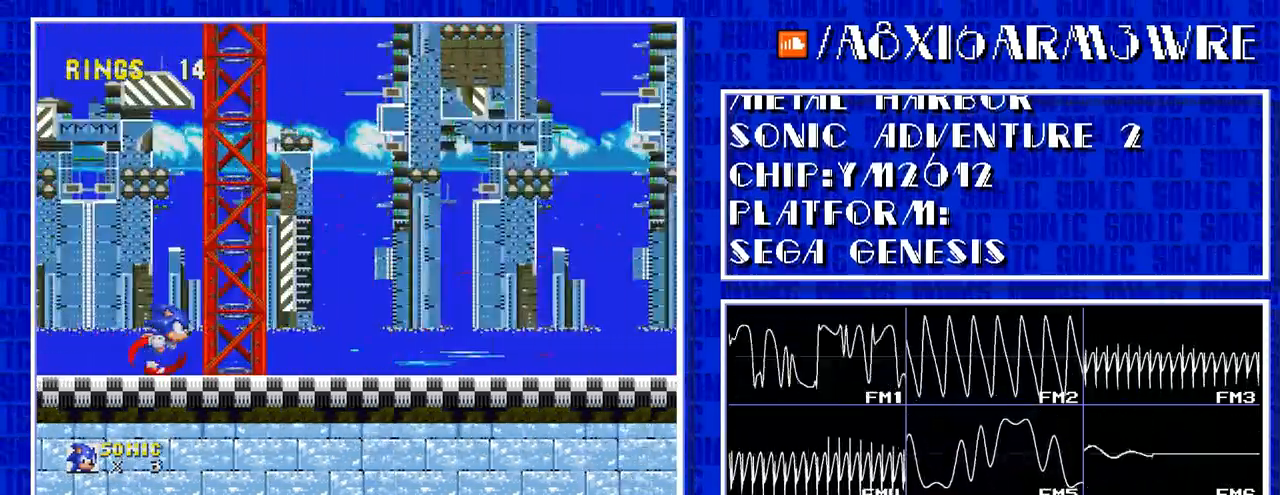
{"buttons": ["DPAD_RIGHT"], "events": []}
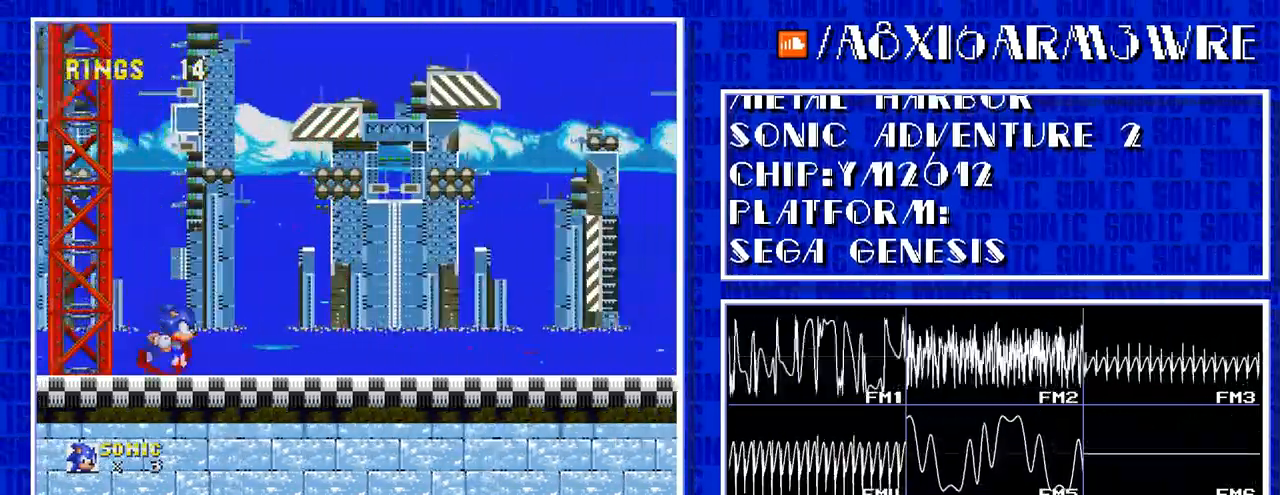
{"buttons": ["DPAD_RIGHT"], "events": []}
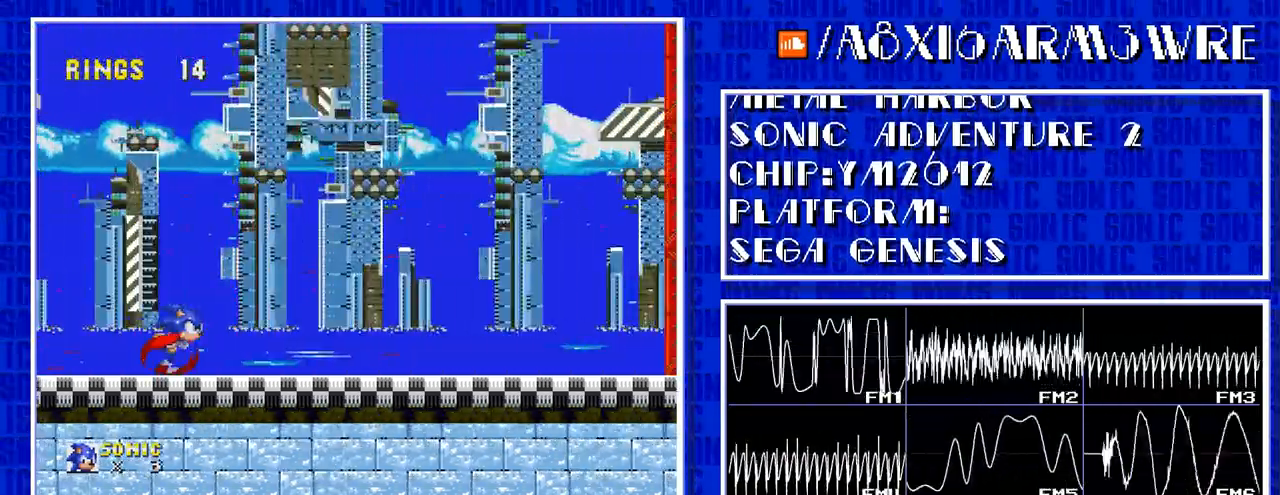
{"buttons": ["DPAD_RIGHT"], "events": []}
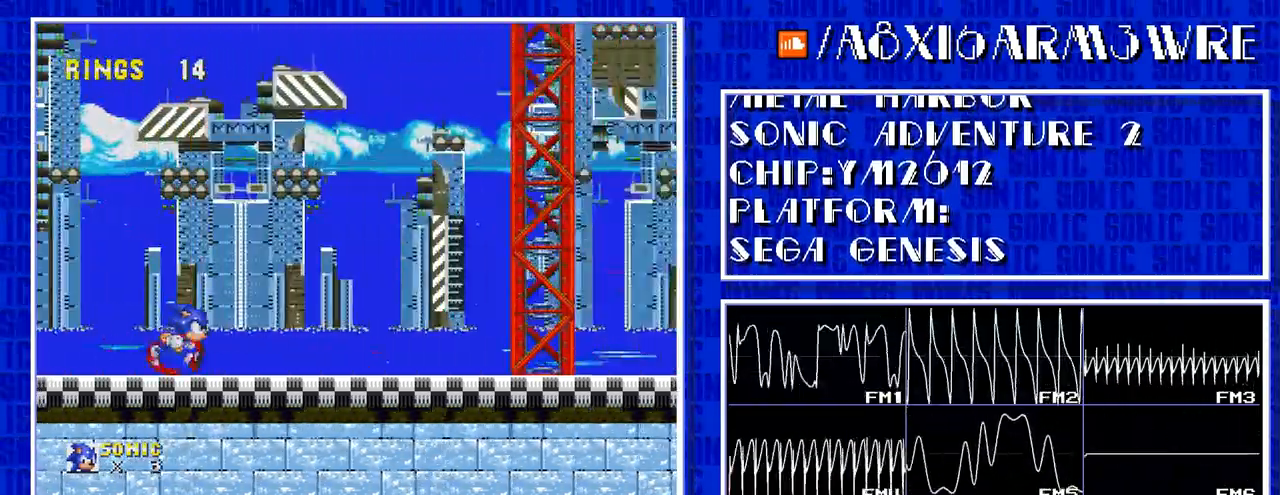
{"buttons": ["DPAD_RIGHT"], "events": []}